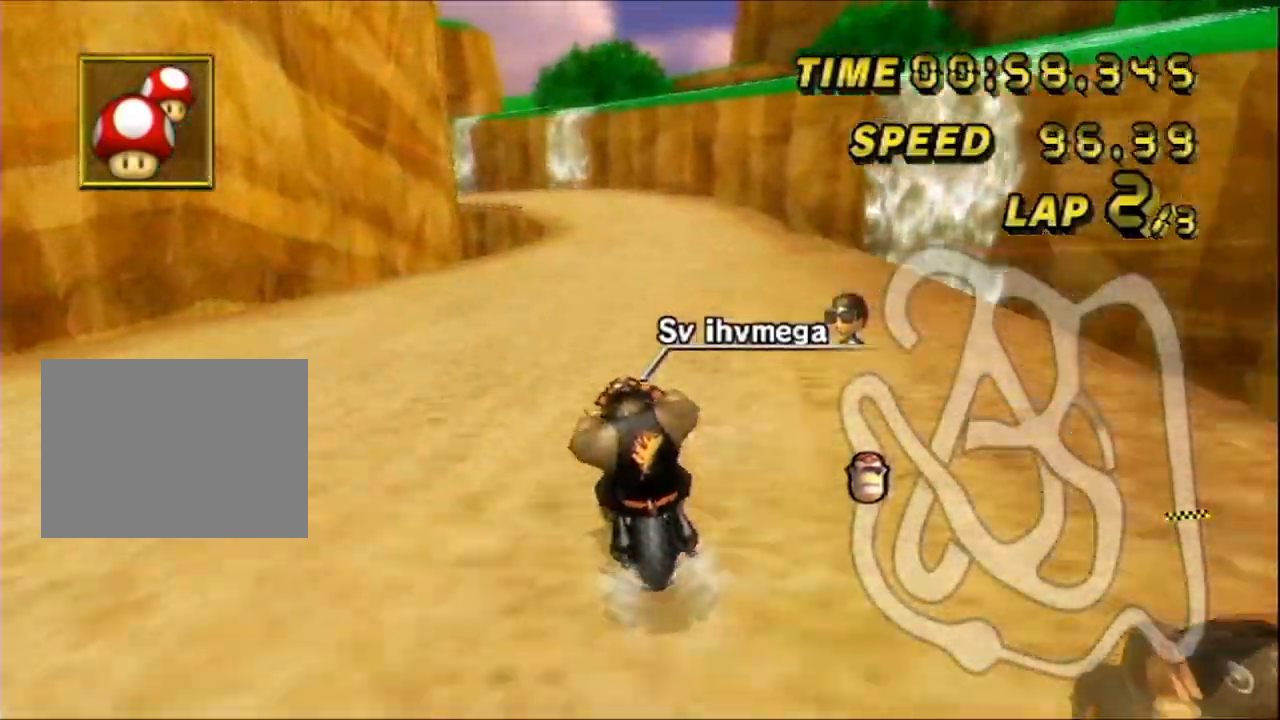
Gameplay with a controller (Nintendo layout); each line is a JSON object with the inputs held at the frame after it. "events" lists button and stick changes between this image and that frame as [ms after this image, input, new state], when the widget could be followed in between. Not read: B L3 R3 X Y Z.
{"buttons": ["A"], "left_stick": "center", "events": []}
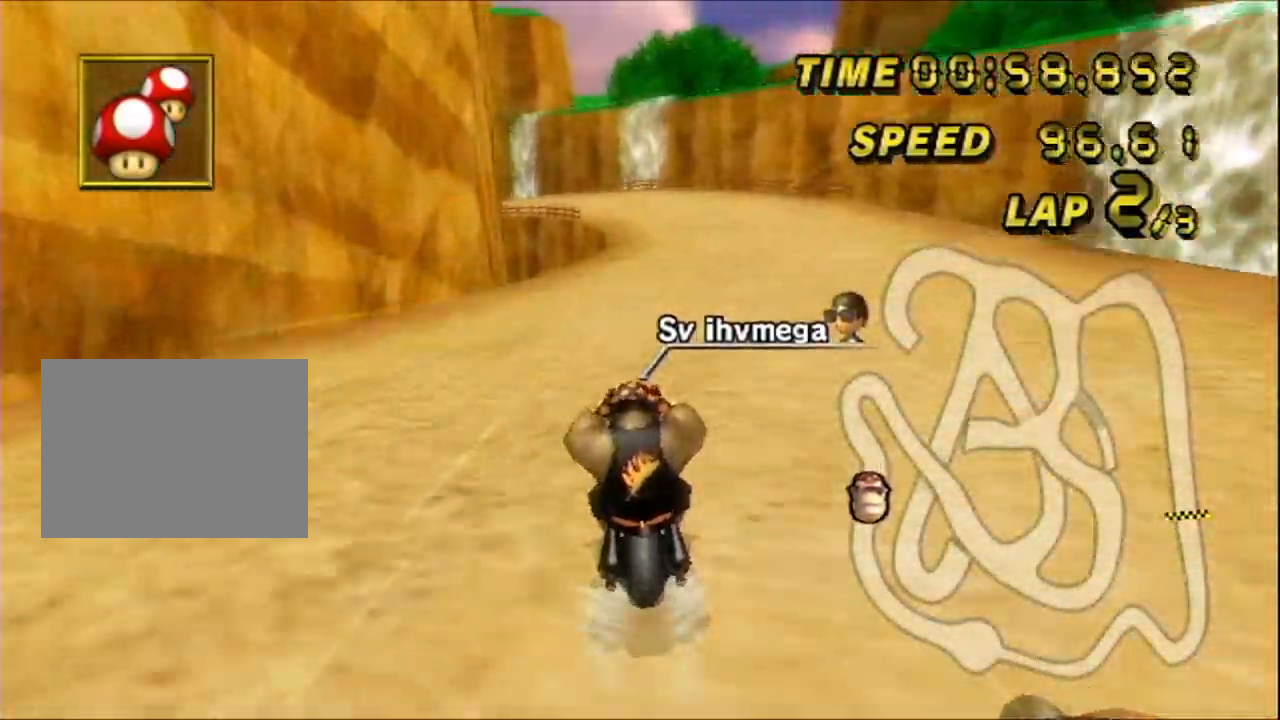
{"buttons": ["A"], "left_stick": "center", "events": []}
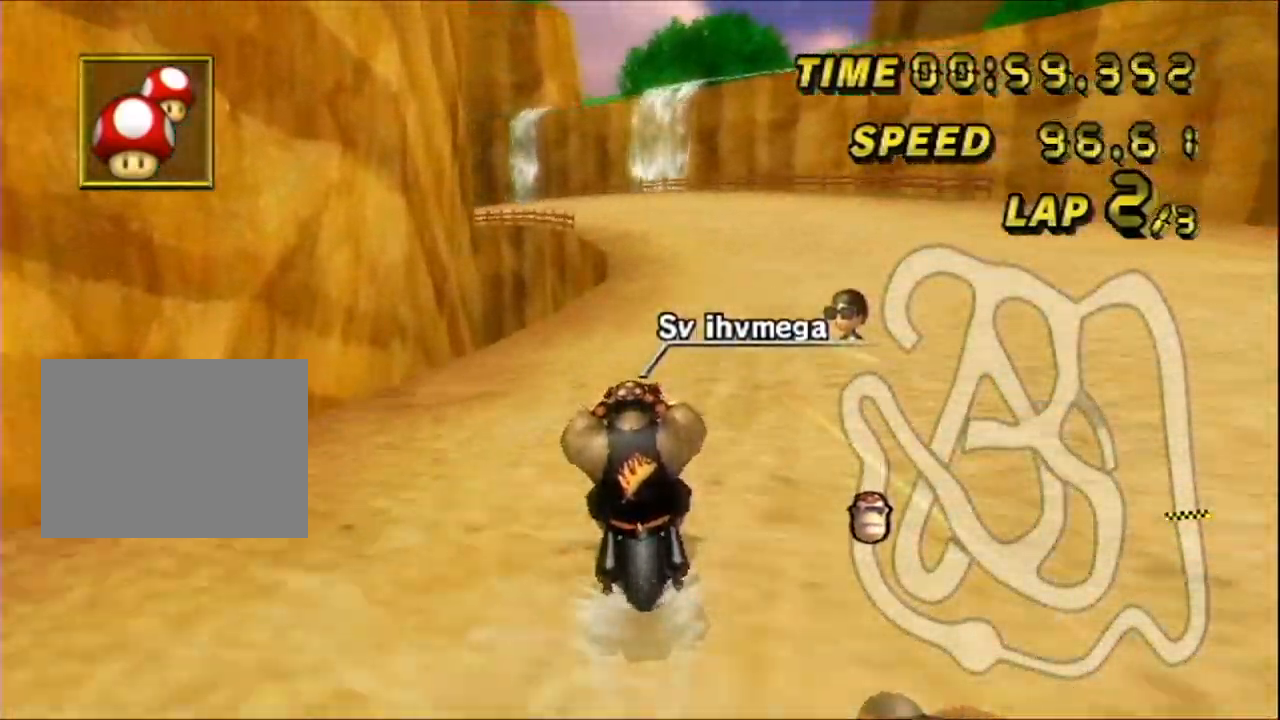
{"buttons": ["A"], "left_stick": "center", "events": []}
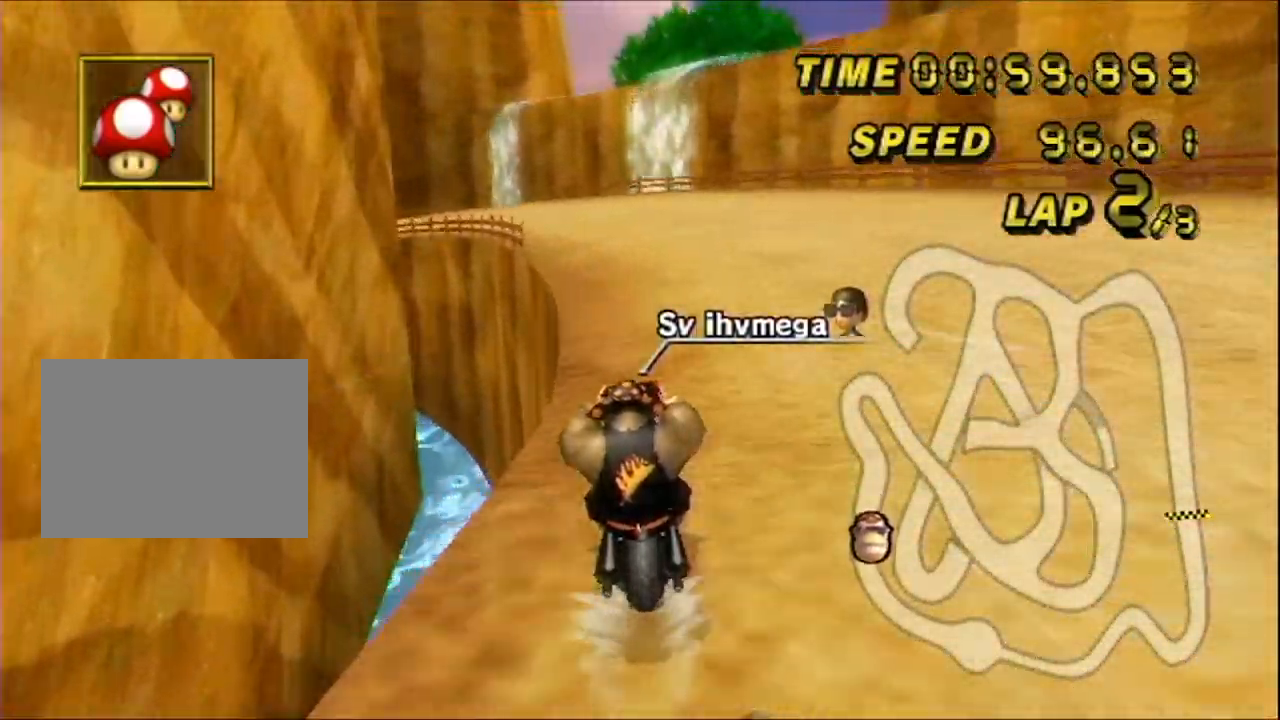
{"buttons": ["A", "R1"], "left_stick": "up-right", "events": [[33, "R1", "down"], [183, "left_stick", "up-left"], [433, "left_stick", "up-right"]]}
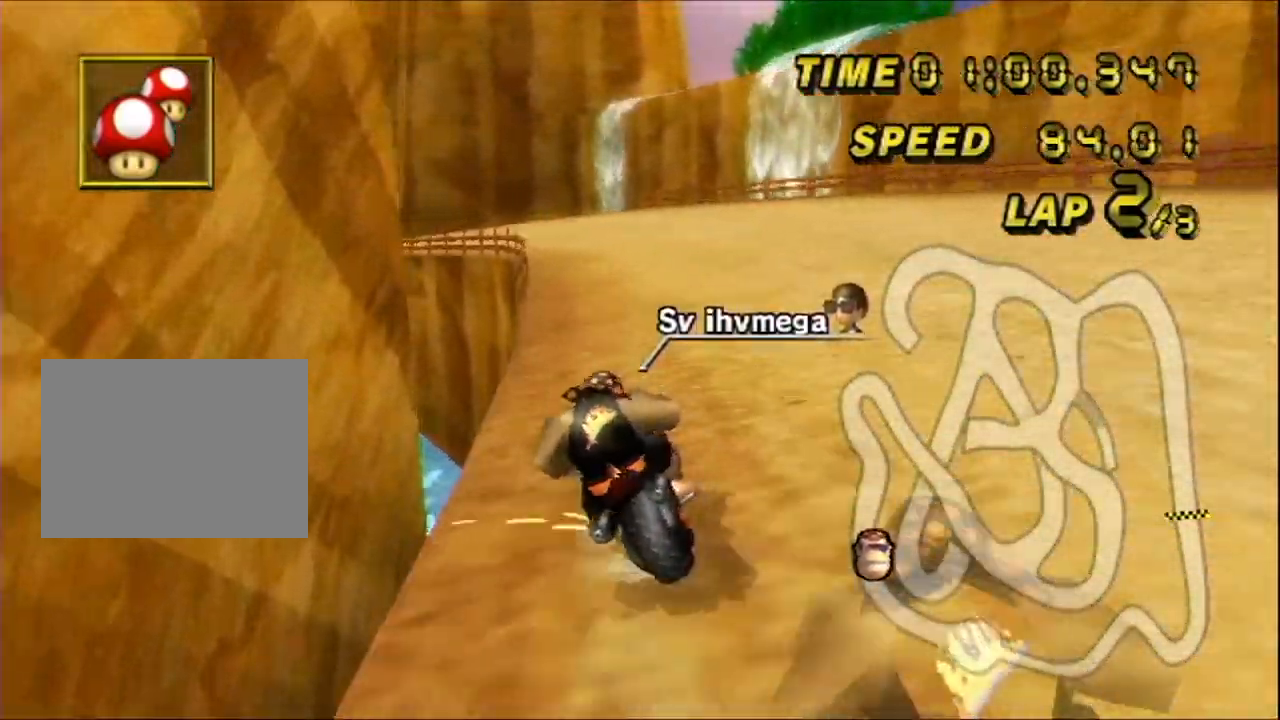
{"buttons": ["A", "R1"], "left_stick": "up-right", "events": []}
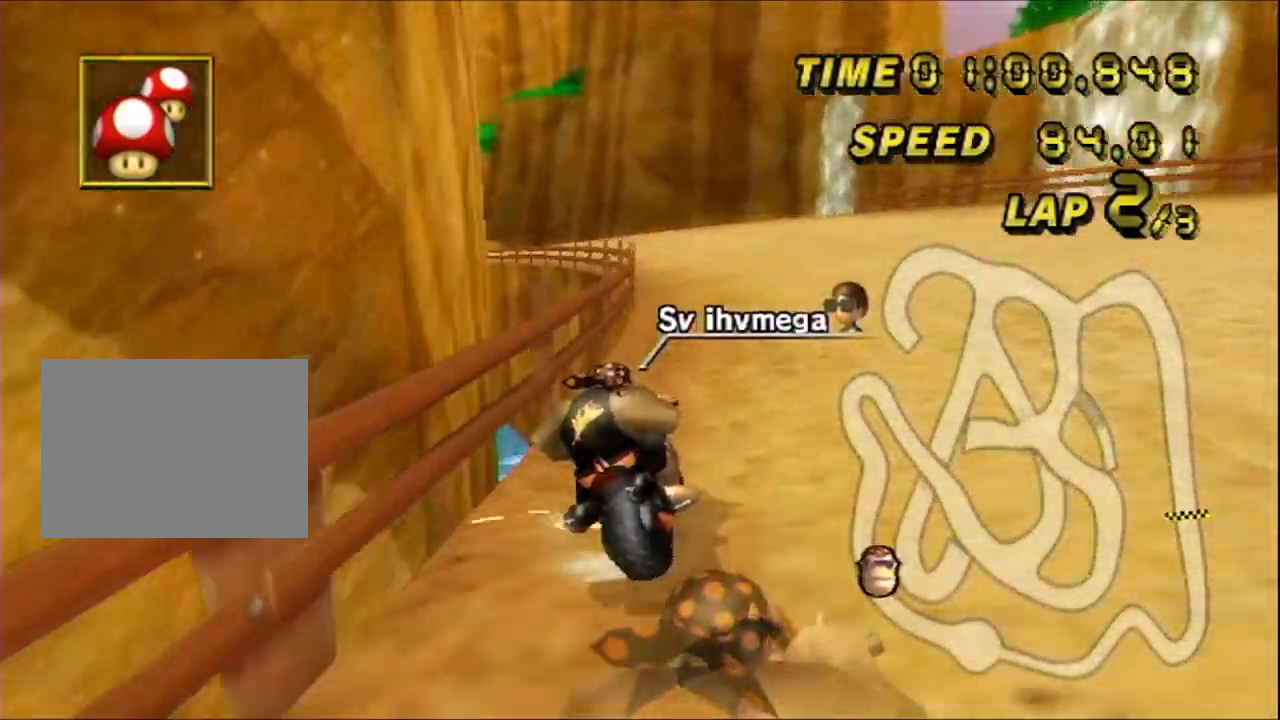
{"buttons": ["A", "R1"], "left_stick": "up-right", "events": [[333, "left_stick", "up-left"], [500, "left_stick", "up-right"]]}
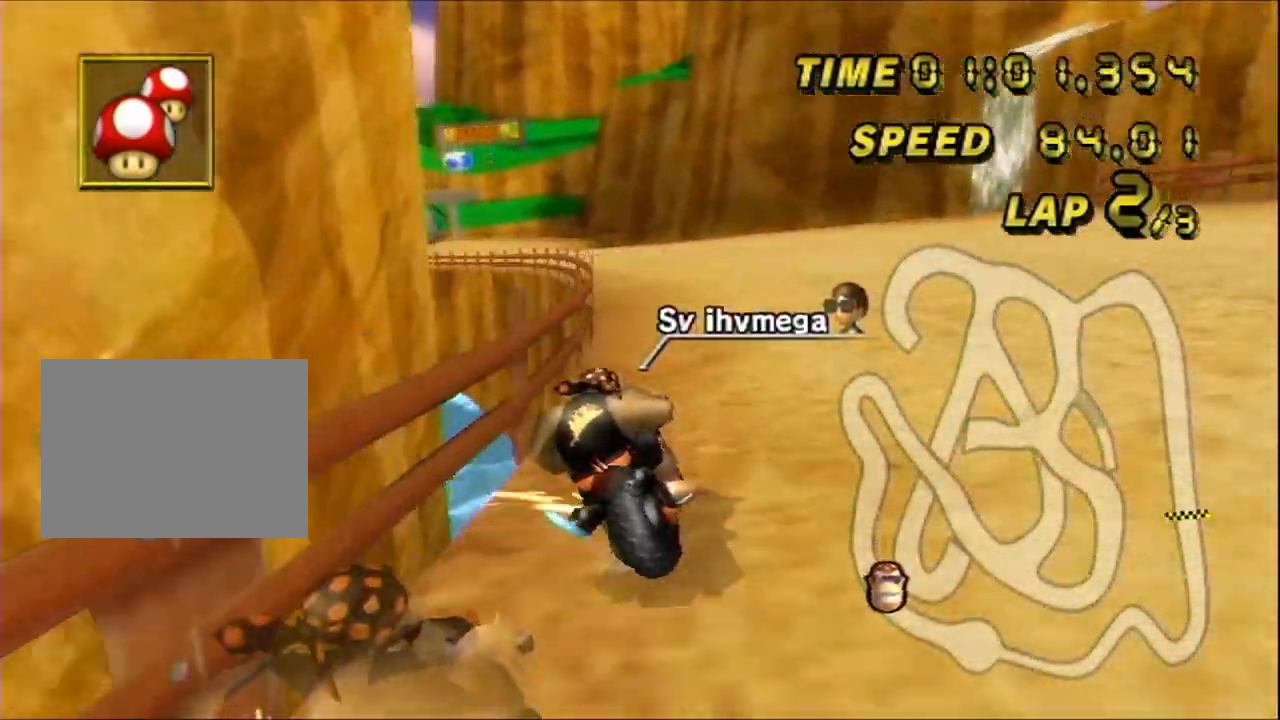
{"buttons": ["A", "R1"], "left_stick": "up-right", "events": [[267, "left_stick", "up-left"], [367, "left_stick", "up-right"]]}
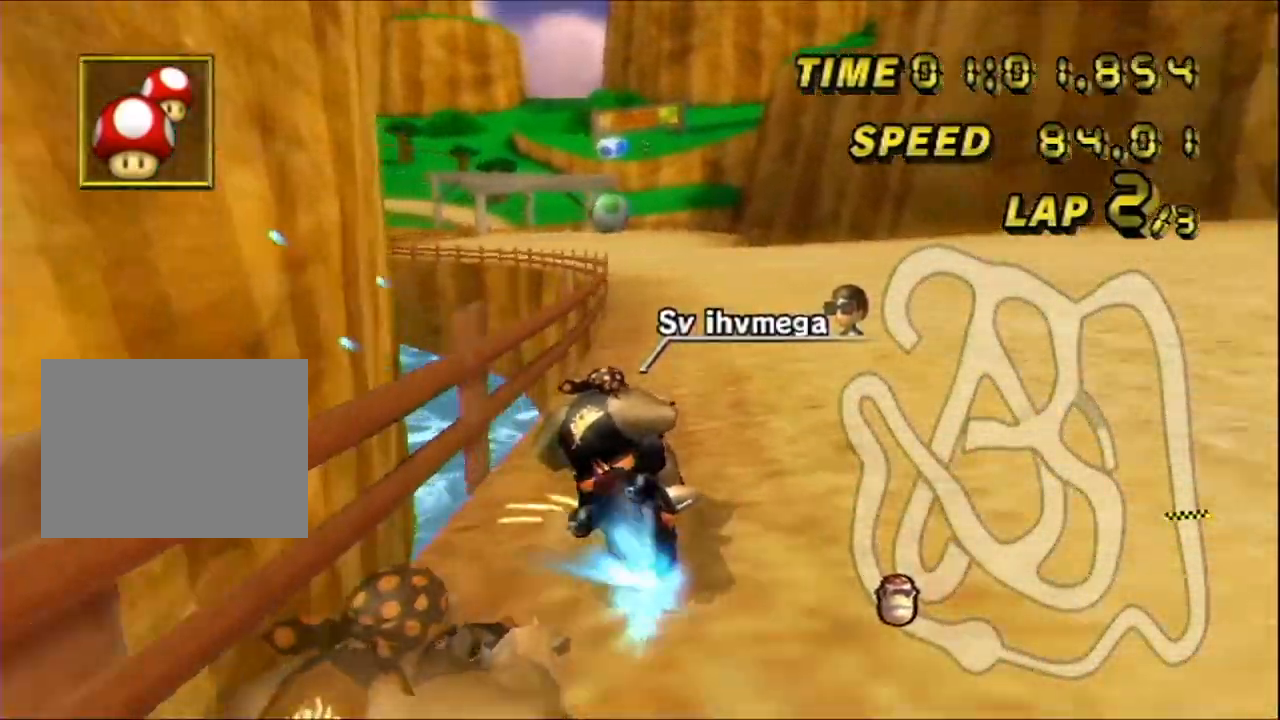
{"buttons": ["A"], "left_stick": "left", "events": [[33, "left_stick", "center"], [117, "left_stick", "left"], [150, "DPAD_UP", "down"], [150, "R1", "up"], [183, "left_stick", "center"], [217, "DPAD_DOWN", "down"], [217, "DPAD_UP", "up"], [283, "DPAD_DOWN", "up"], [283, "DPAD_UP", "down"], [367, "left_stick", "left"], [450, "DPAD_UP", "up"]]}
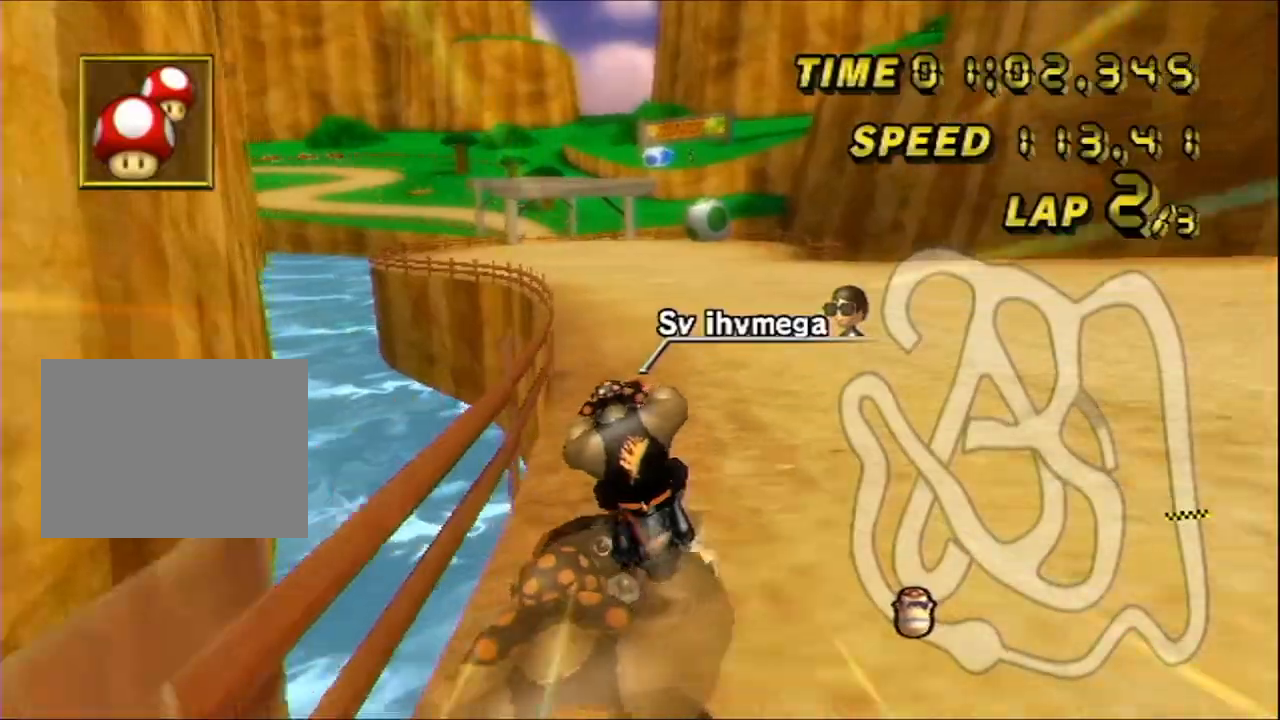
{"buttons": ["A"], "left_stick": "center", "events": [[150, "left_stick", "center"]]}
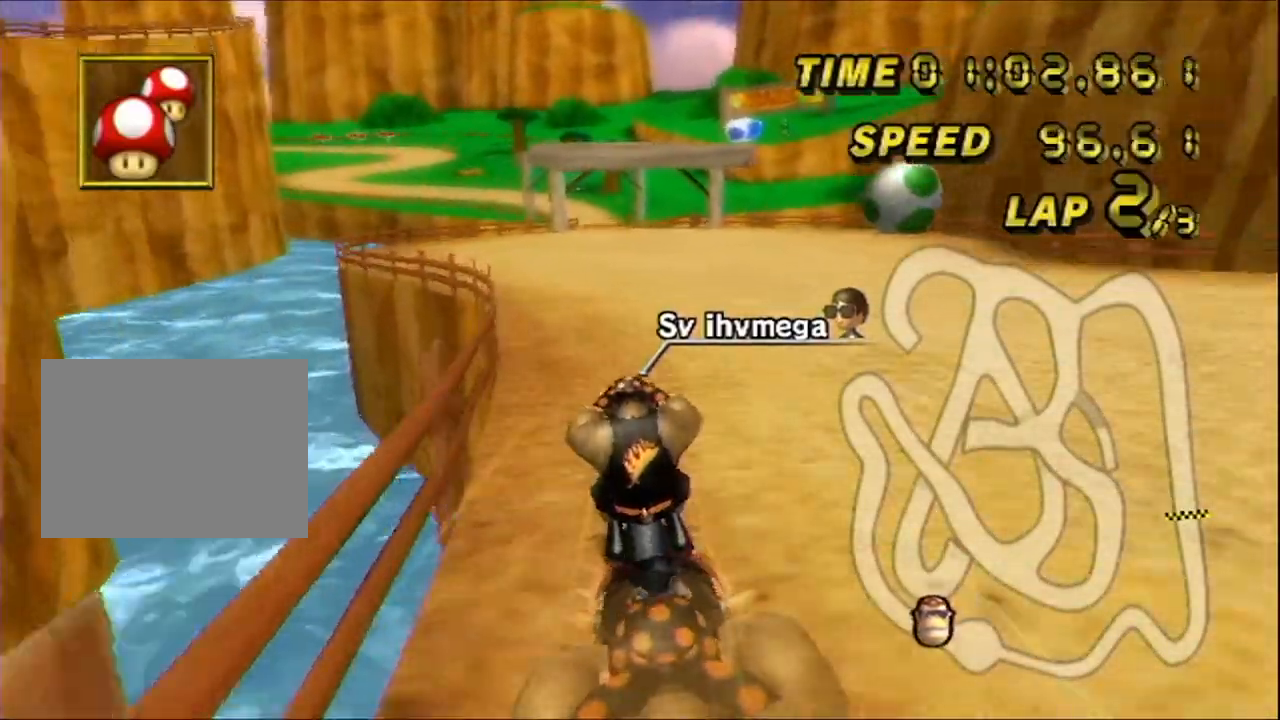
{"buttons": ["A"], "left_stick": "center", "events": [[383, "DPAD_UP", "down"], [433, "DPAD_UP", "up"]]}
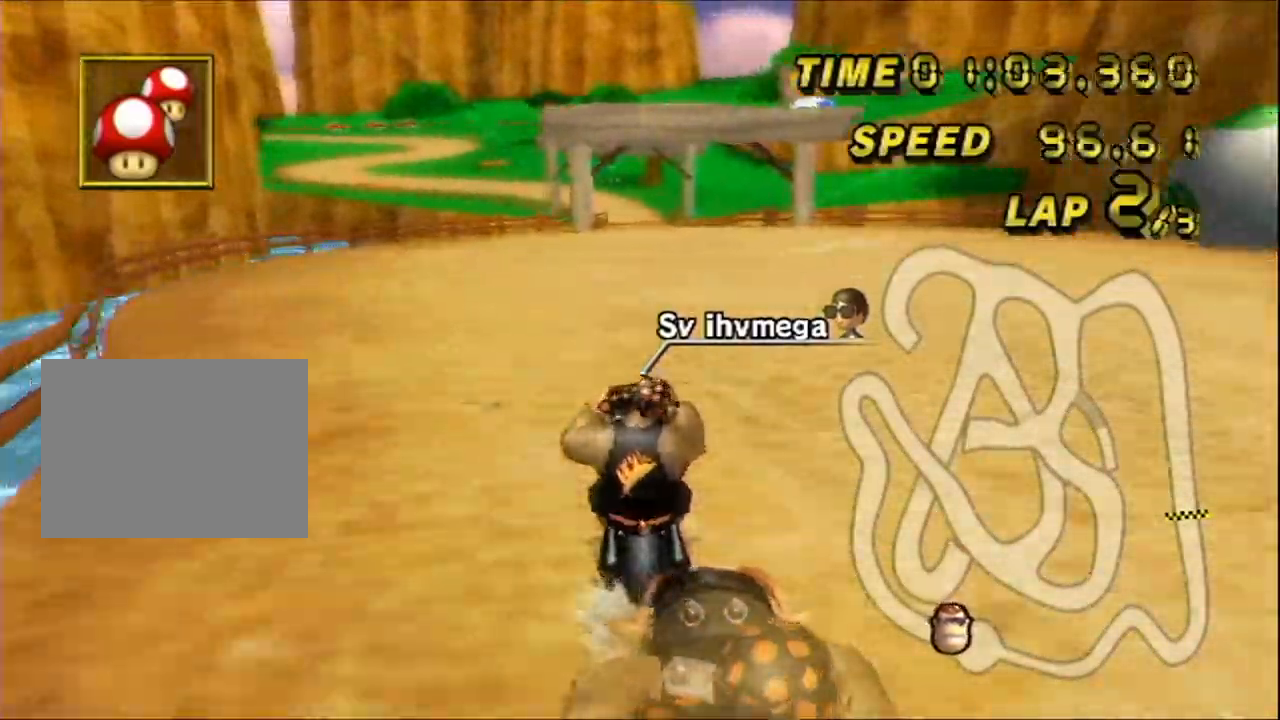
{"buttons": ["A"], "left_stick": "center", "events": []}
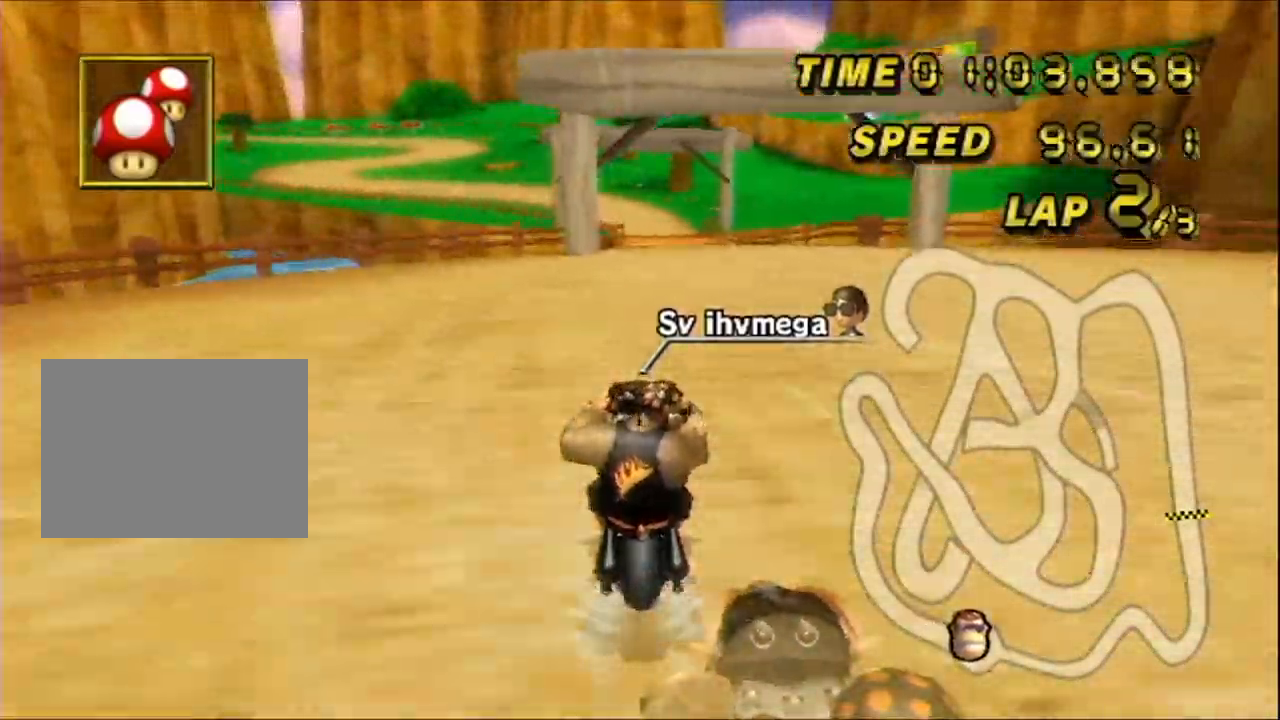
{"buttons": ["A"], "left_stick": "center", "events": [[150, "left_stick", "right"], [250, "left_stick", "center"]]}
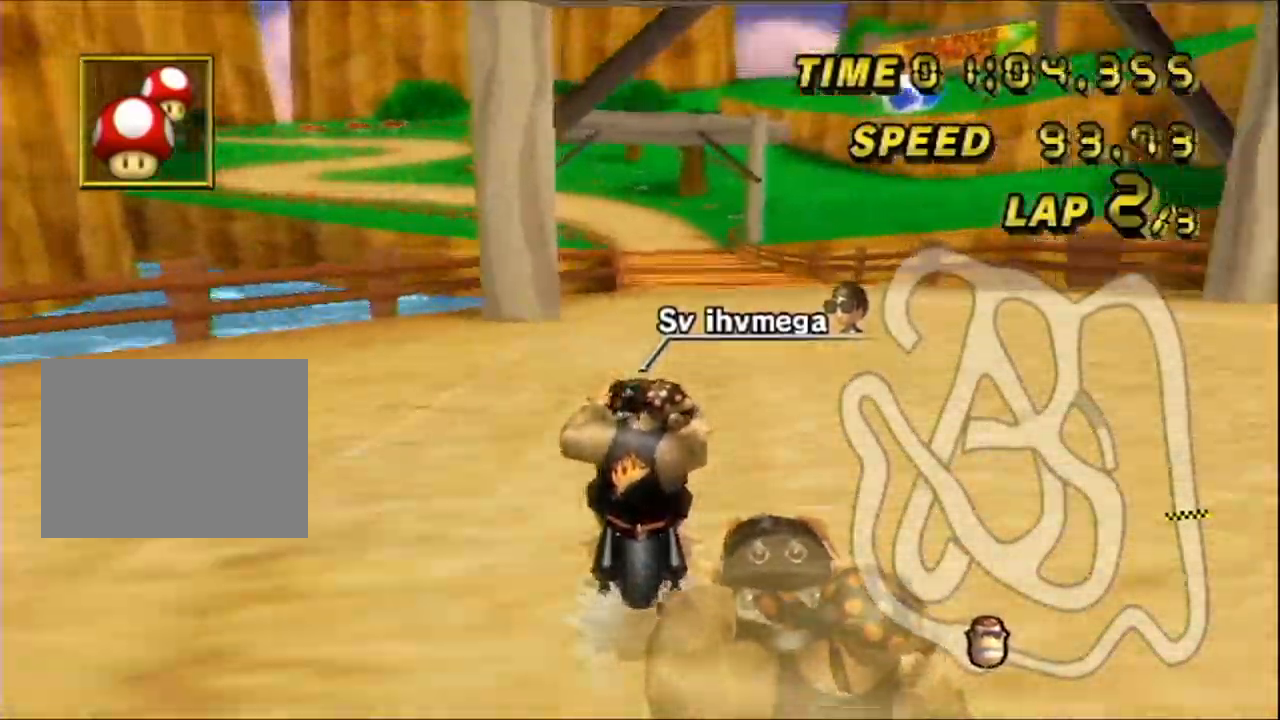
{"buttons": ["A"], "left_stick": "center", "events": []}
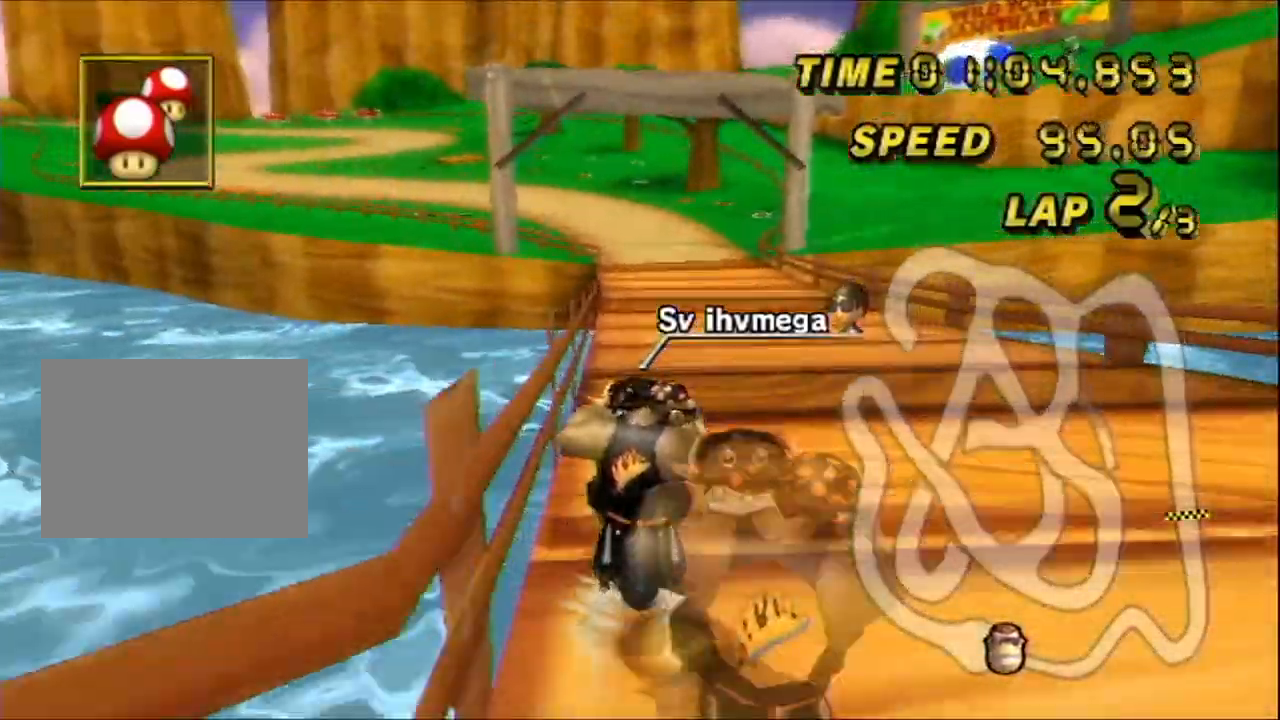
{"buttons": ["A", "DPAD_DOWN"], "left_stick": "center", "events": [[383, "DPAD_DOWN", "down"]]}
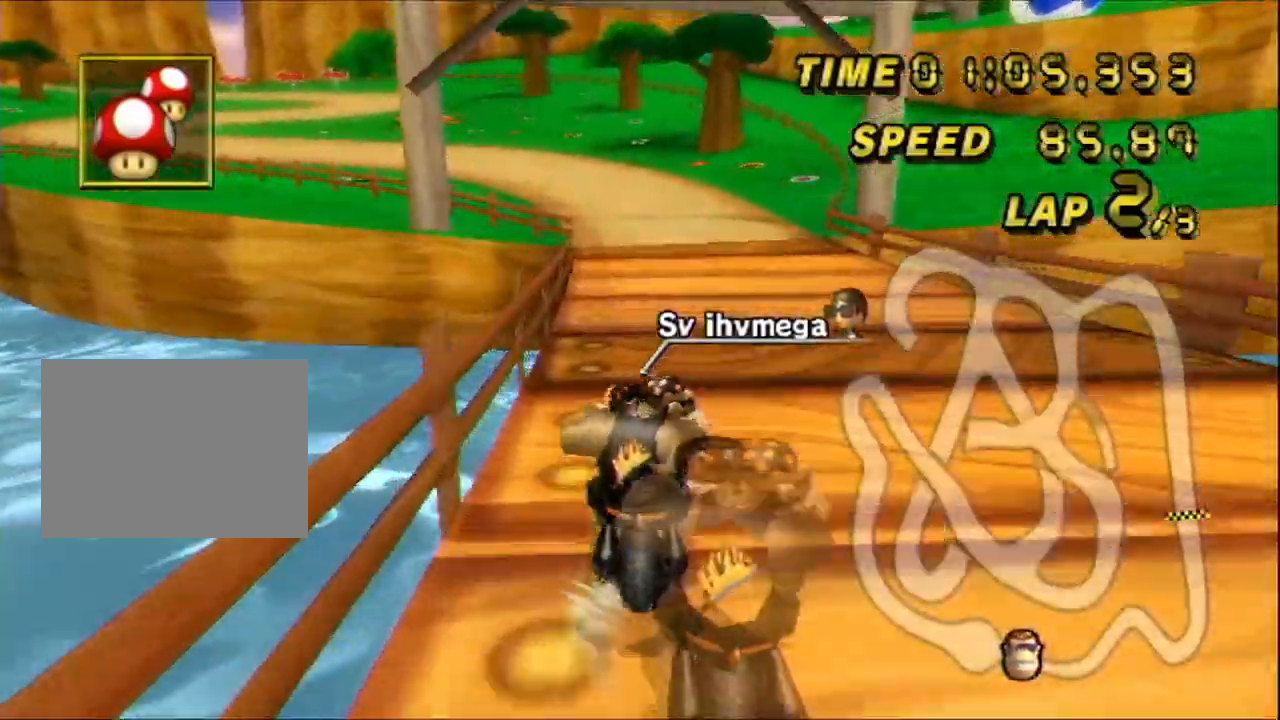
{"buttons": ["A", "R1"], "left_stick": "center", "events": [[50, "DPAD_DOWN", "up"], [317, "R1", "down"]]}
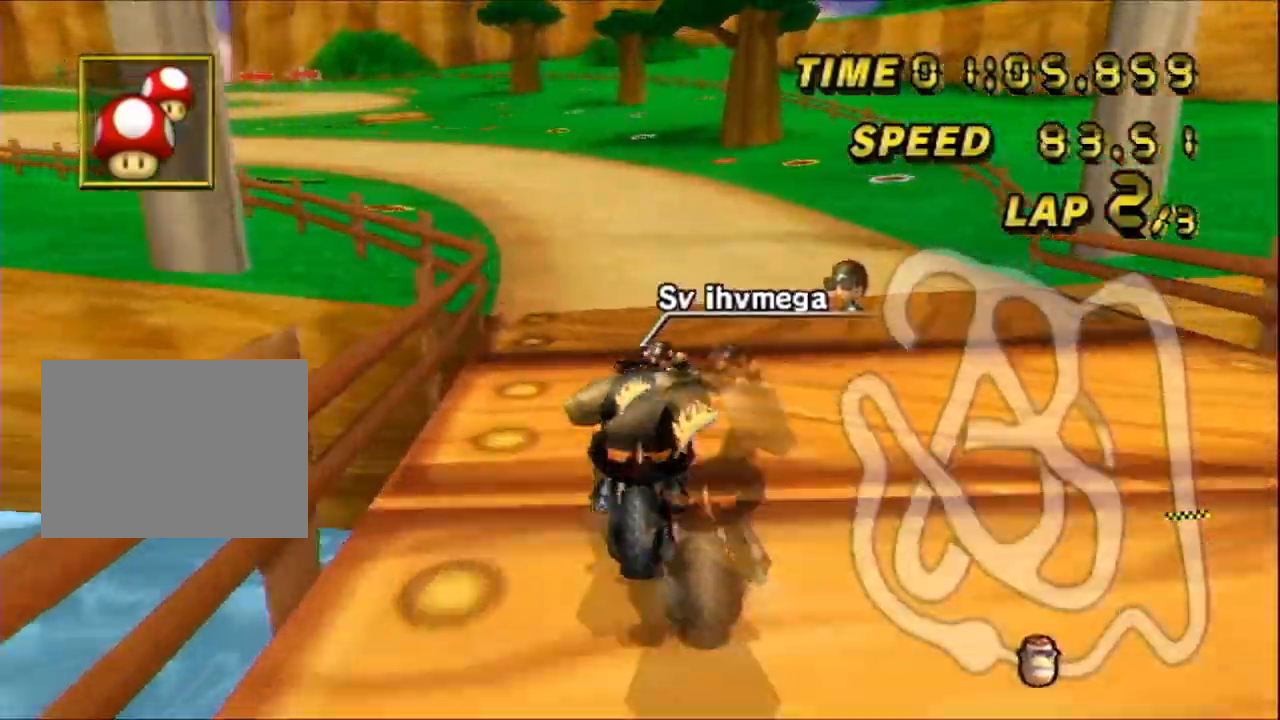
{"buttons": ["A", "R1"], "left_stick": "up-right", "events": [[33, "left_stick", "up-left"], [283, "left_stick", "up-right"]]}